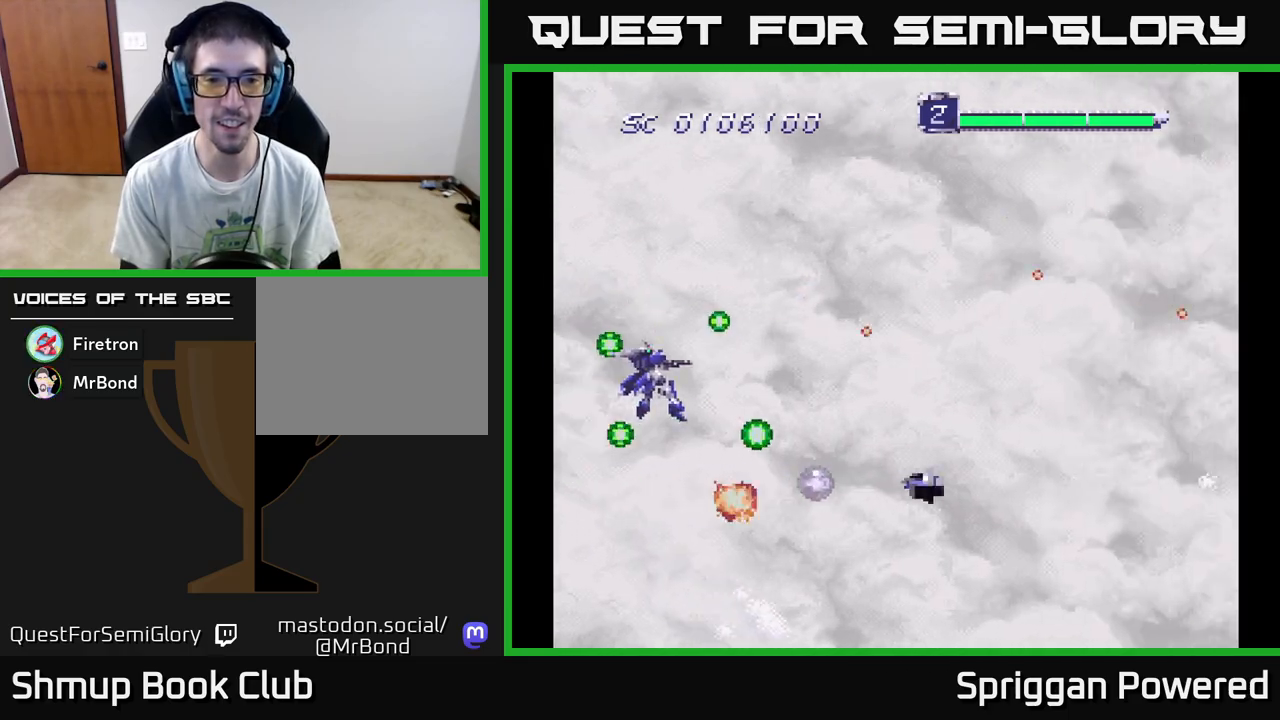
Gameplay with a controller (Xbox layout); each line is a JSON object with the inputs held at the frame after it. "events" lists button and stick changes between this image and that frame as [ms after this image, input, new state], when the widget could be followed in between. Not read: left_stick right_stick.
{"buttons": ["A", "DPAD_UP", "DPAD_RIGHT"]}
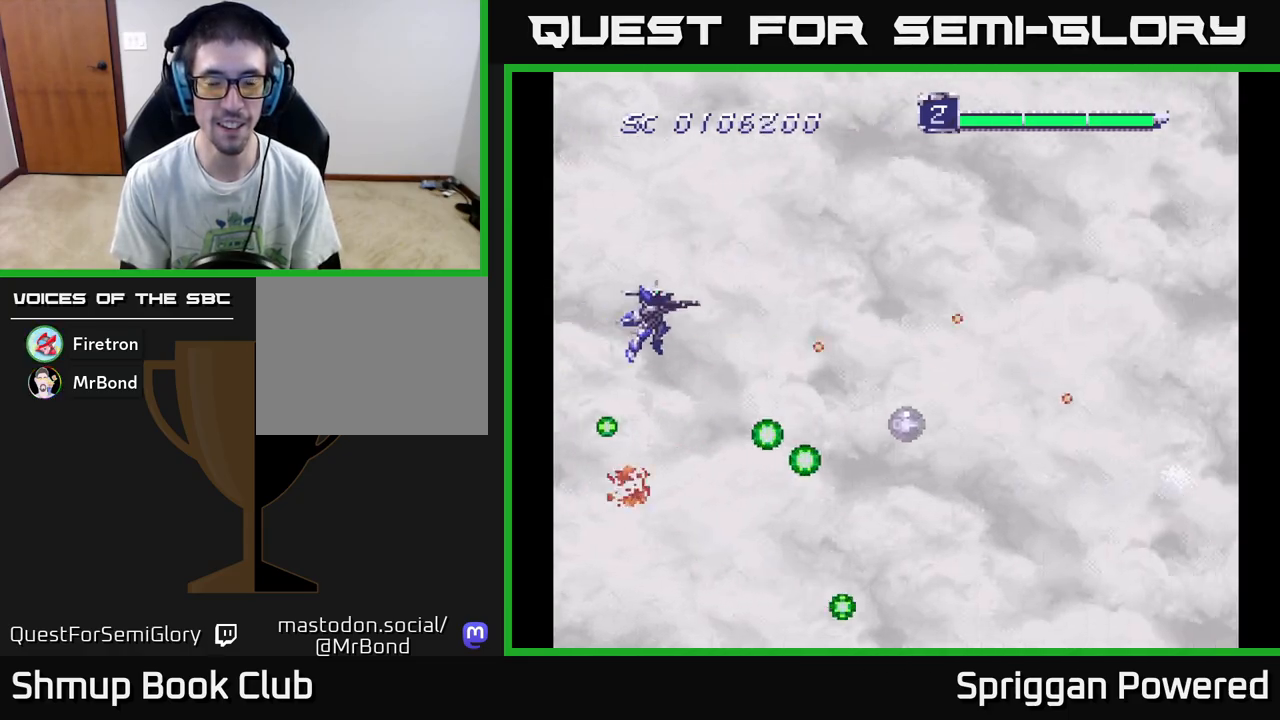
{"buttons": ["A", "DPAD_RIGHT"], "events": [[50, "DPAD_UP", "up"], [83, "DPAD_DOWN", "down"], [117, "A", "up"], [133, "DPAD_RIGHT", "up"], [200, "A", "down"], [250, "DPAD_RIGHT", "down"], [283, "DPAD_DOWN", "up"], [317, "A", "up"], [367, "DPAD_DOWN", "down"], [400, "A", "down"], [483, "DPAD_DOWN", "up"]]}
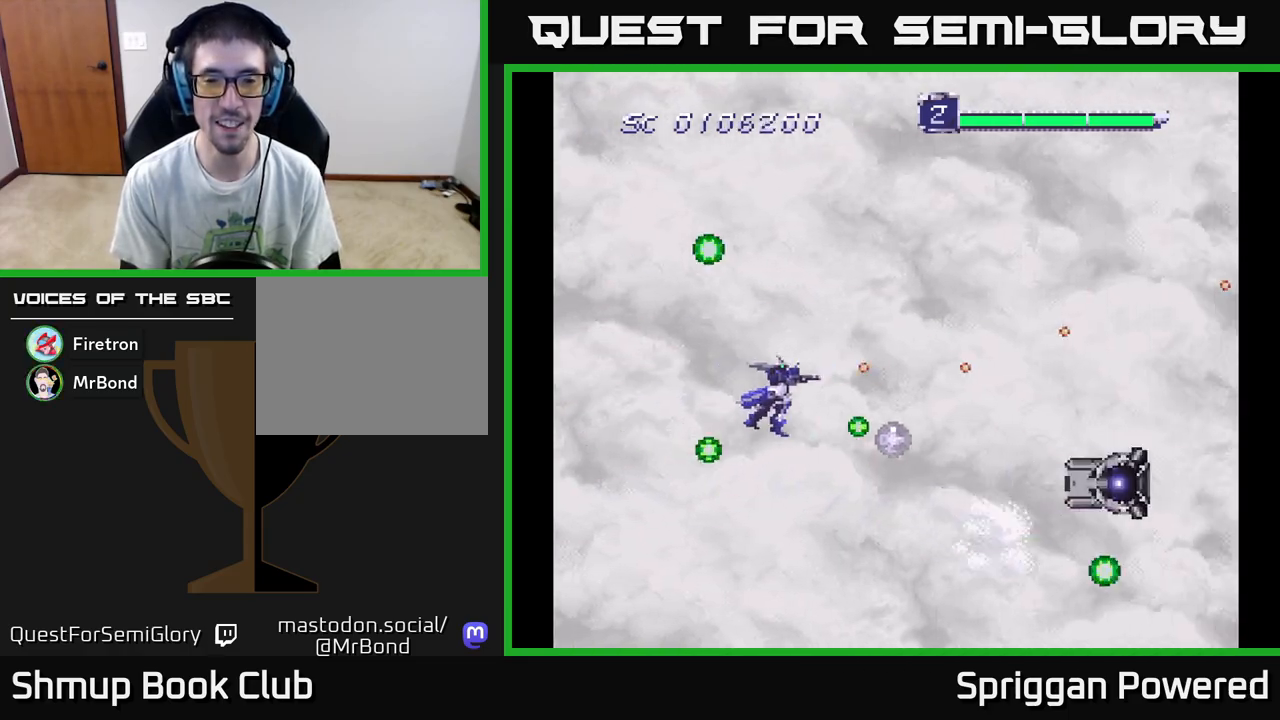
{"buttons": ["A", "DPAD_UP", "DPAD_LEFT"]}
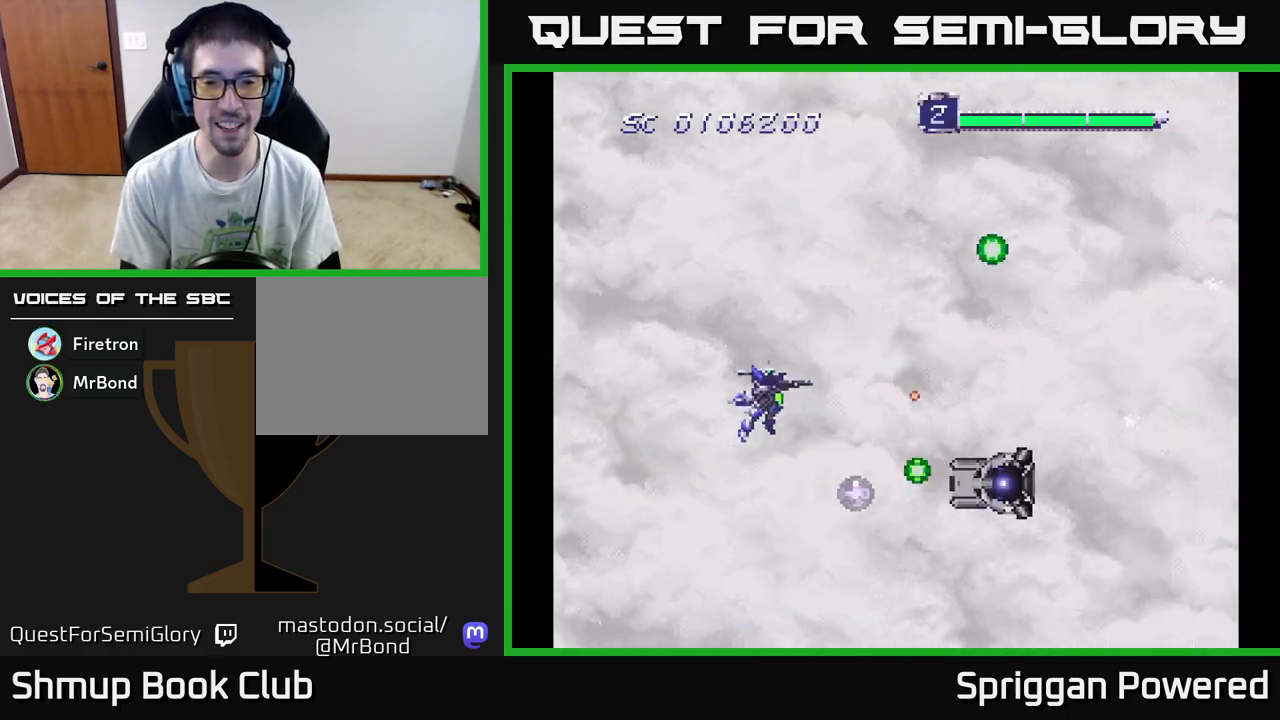
{"buttons": ["DPAD_UP", "DPAD_LEFT"]}
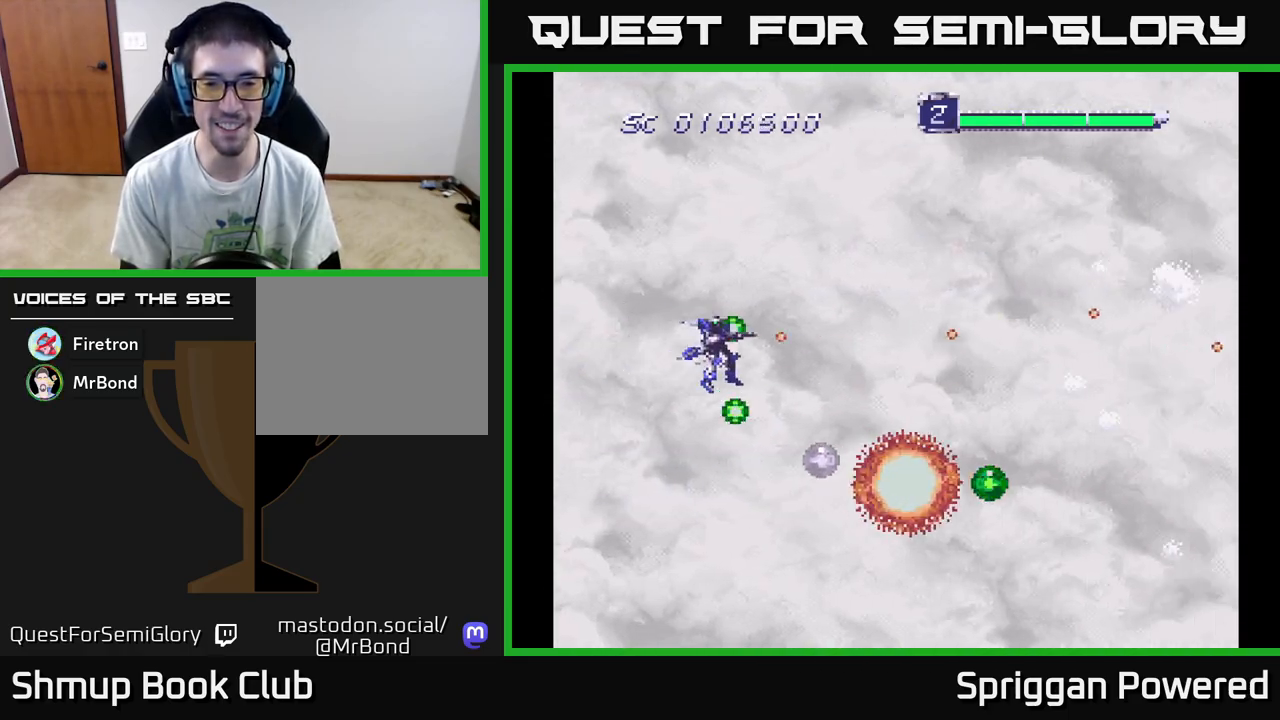
{"buttons": ["A", "DPAD_DOWN", "DPAD_RIGHT"]}
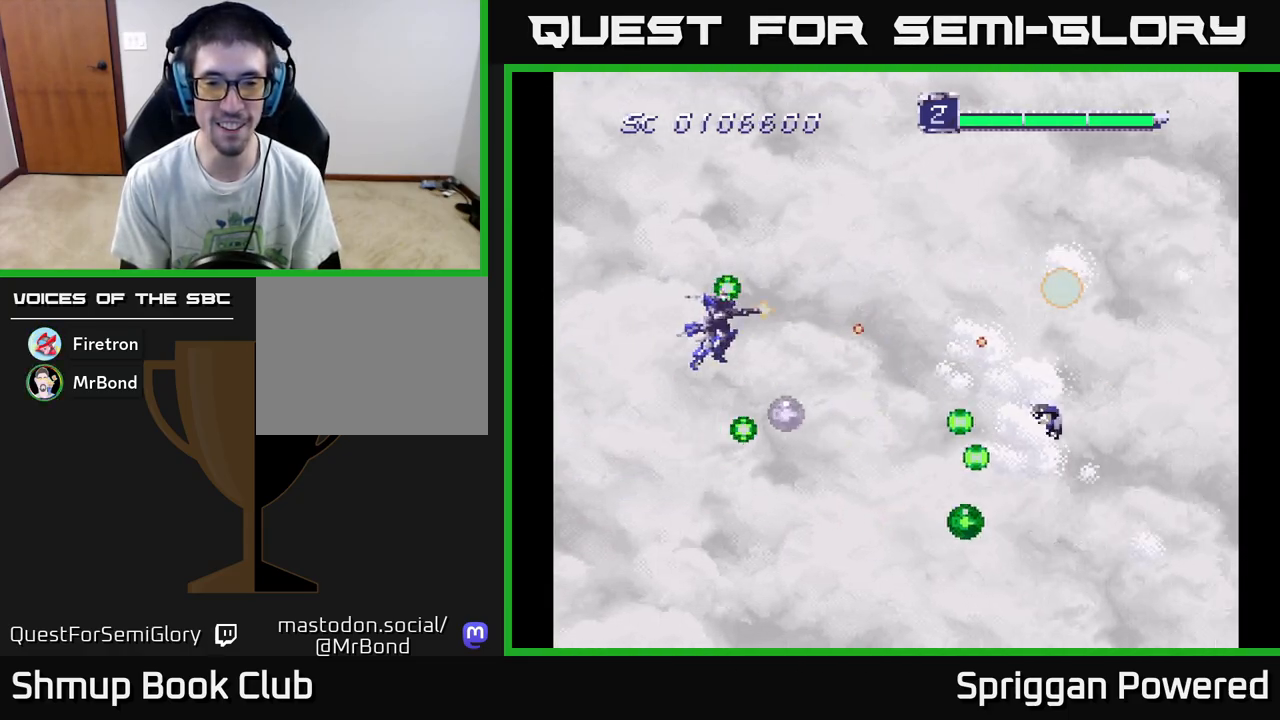
{"buttons": ["DPAD_UP", "DPAD_LEFT"], "events": [[67, "A", "up"], [133, "A", "down"], [167, "DPAD_RIGHT", "up"], [250, "A", "up"], [283, "DPAD_LEFT", "down"], [300, "DPAD_DOWN", "up"], [333, "A", "down"], [350, "DPAD_UP", "down"], [450, "A", "up"]]}
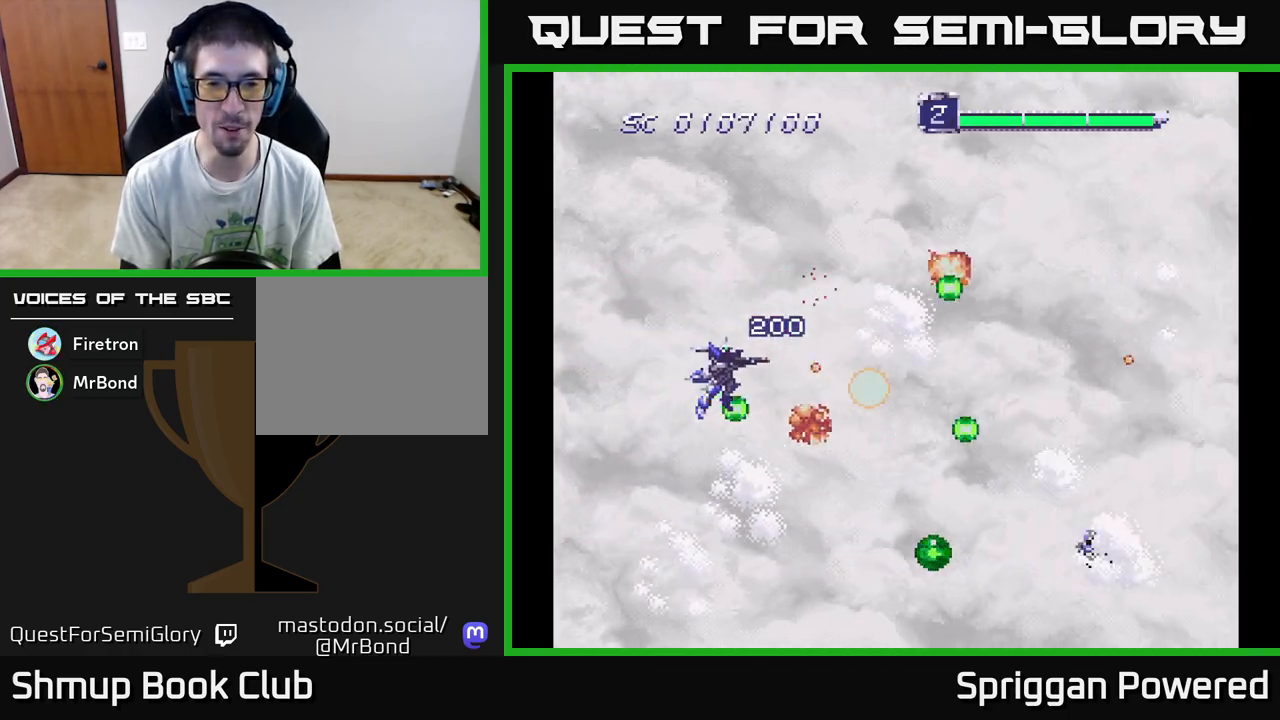
{"buttons": ["A", "DPAD_DOWN", "DPAD_RIGHT"], "events": [[17, "A", "down"], [150, "A", "up"], [217, "A", "down"], [250, "DPAD_UP", "up"], [267, "DPAD_DOWN", "down"], [283, "DPAD_LEFT", "up"], [317, "A", "up"], [317, "DPAD_RIGHT", "down"], [400, "A", "down"]]}
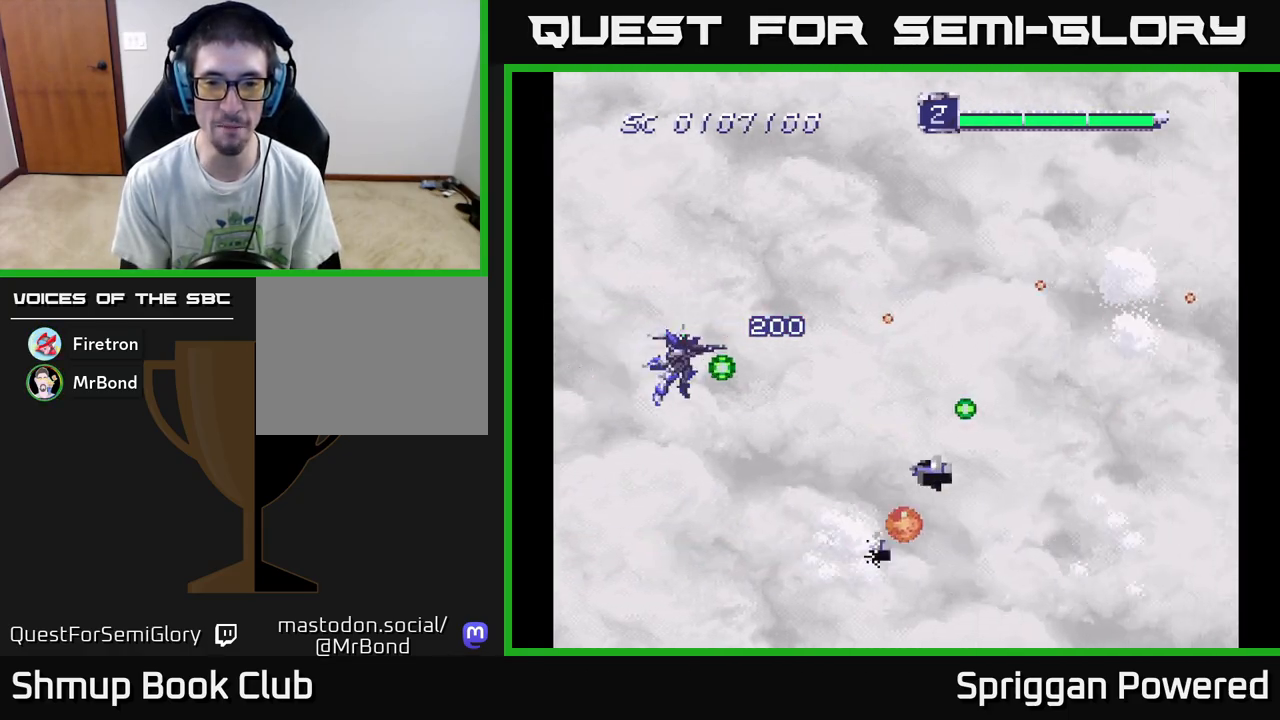
{"buttons": ["A", "DPAD_RIGHT"]}
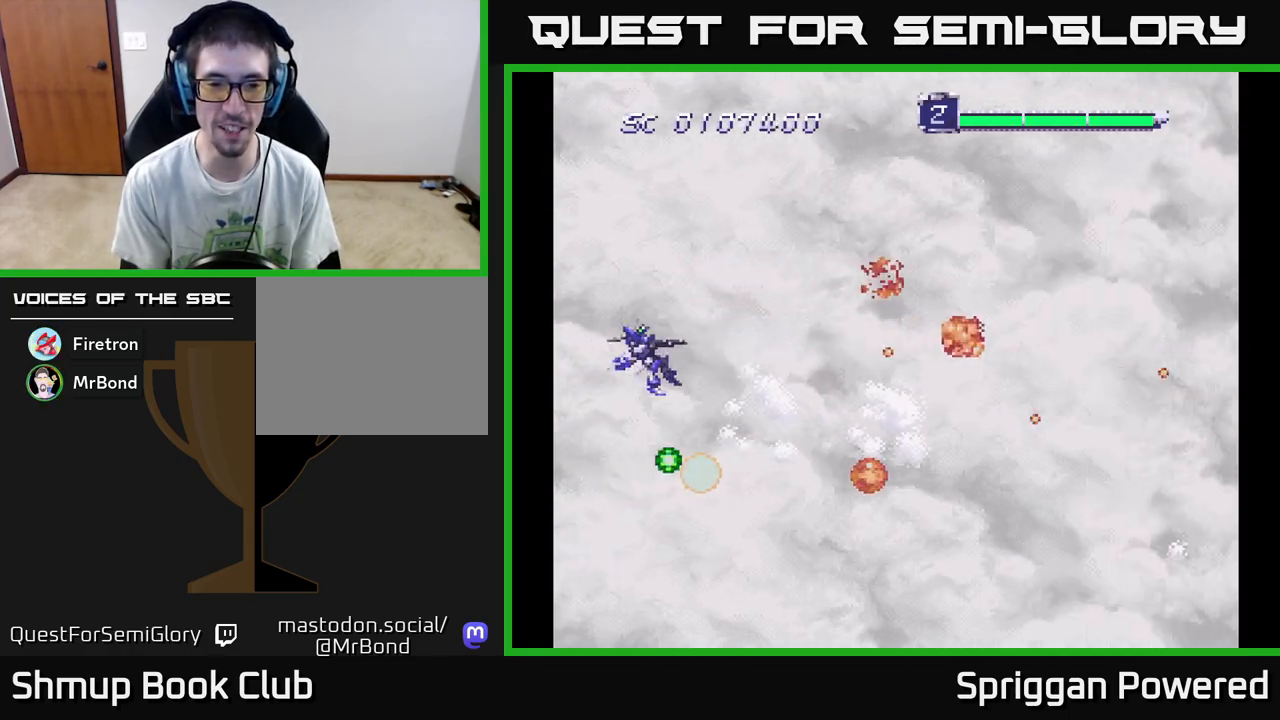
{"buttons": []}
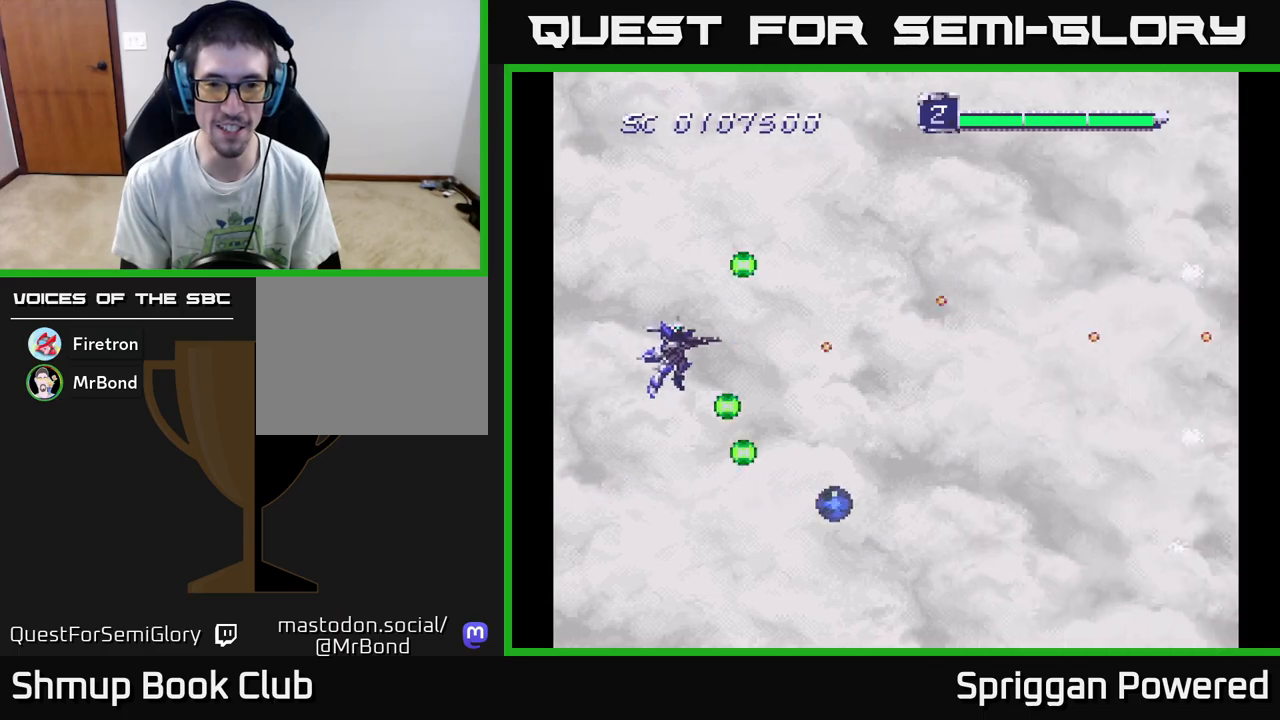
{"buttons": ["A", "DPAD_DOWN"]}
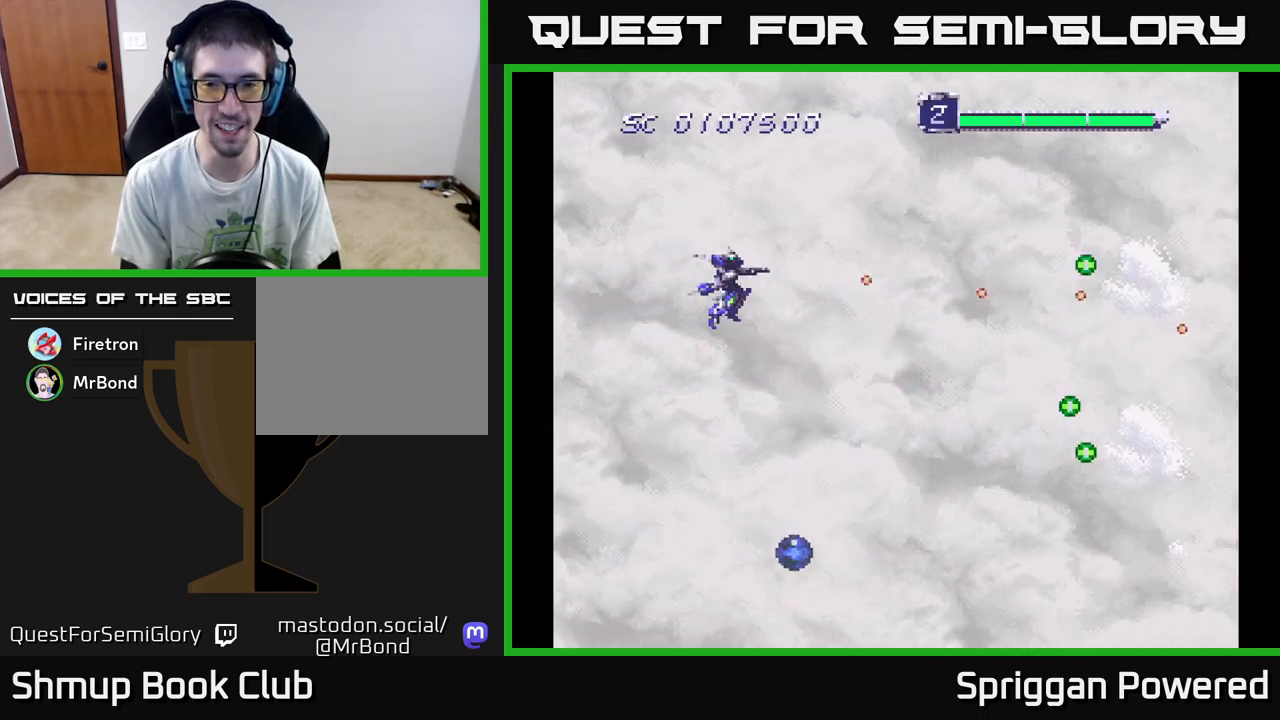
{"buttons": ["DPAD_LEFT"], "events": [[50, "DPAD_RIGHT", "down"], [100, "A", "up"], [167, "A", "down"], [167, "DPAD_DOWN", "up"], [233, "DPAD_RIGHT", "up"], [300, "A", "up"], [367, "A", "down"], [483, "A", "up"], [483, "DPAD_LEFT", "down"]]}
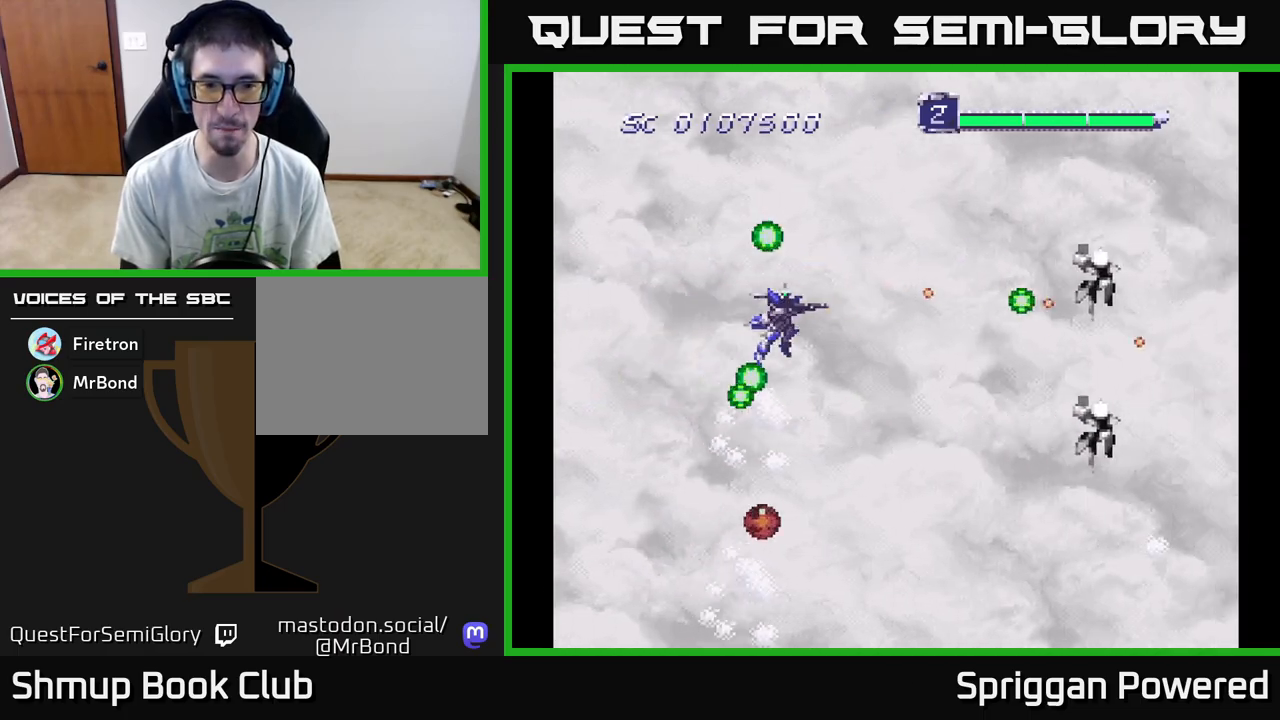
{"buttons": ["A", "DPAD_LEFT"], "events": [[17, "DPAD_DOWN", "down"], [50, "A", "down"], [100, "DPAD_DOWN", "up"], [167, "A", "up"], [200, "DPAD_UP", "down"], [250, "A", "down"], [283, "DPAD_LEFT", "up"], [300, "DPAD_UP", "up"], [367, "A", "up"], [433, "A", "down"], [450, "DPAD_LEFT", "down"]]}
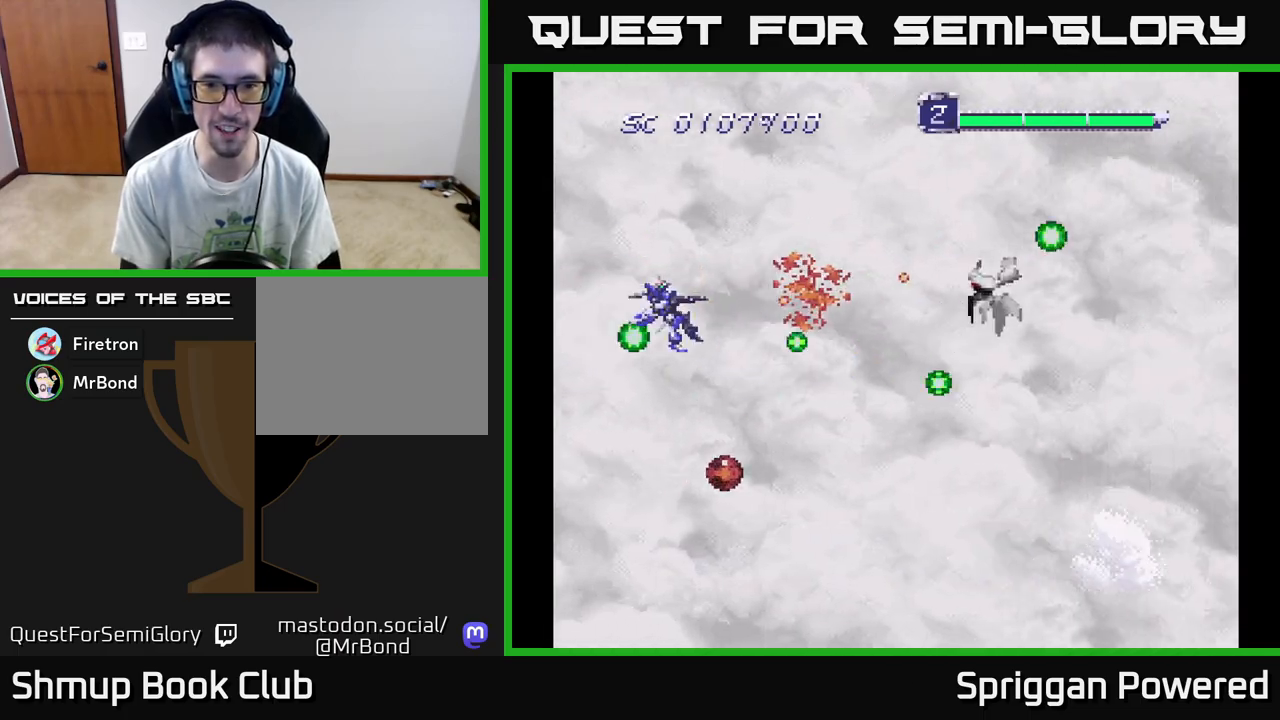
{"buttons": ["A"], "events": [[67, "A", "up"], [100, "DPAD_DOWN", "down"], [117, "A", "down"], [133, "DPAD_LEFT", "up"], [250, "A", "up"], [250, "DPAD_LEFT", "down"], [283, "DPAD_DOWN", "up"], [317, "A", "down"], [350, "DPAD_LEFT", "up"], [450, "A", "up"], [500, "A", "down"]]}
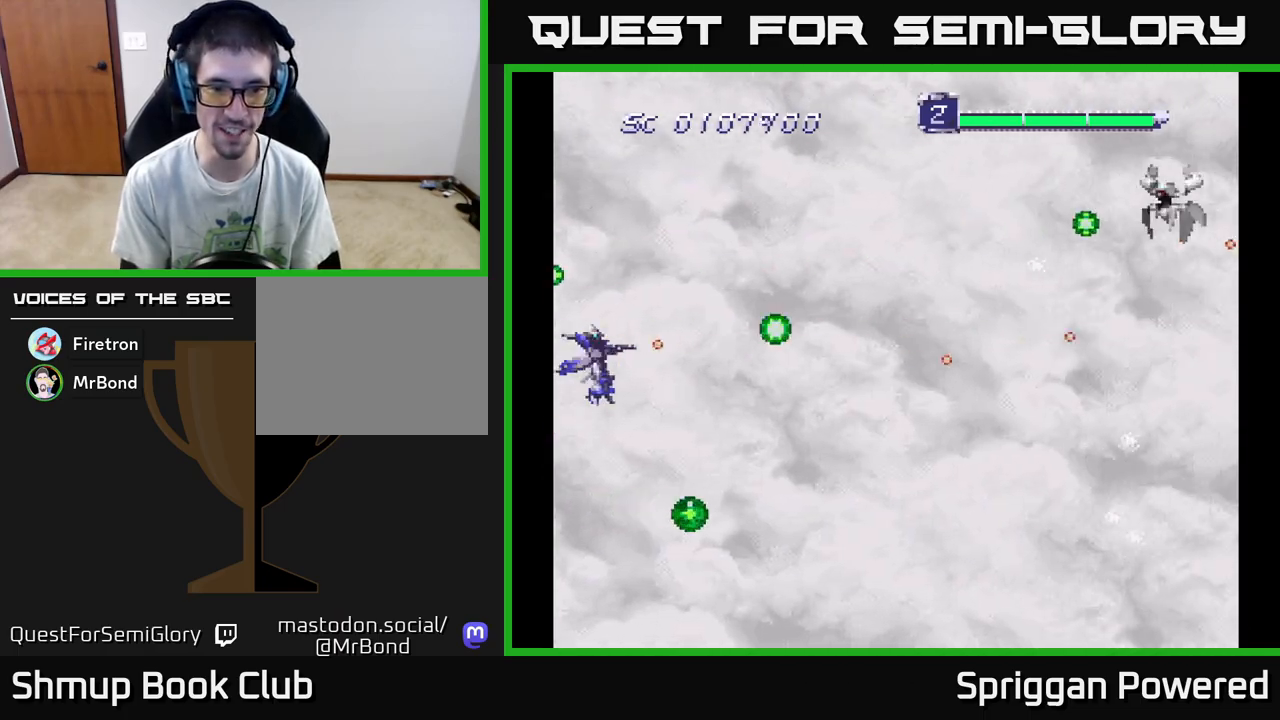
{"buttons": ["A", "DPAD_DOWN"], "events": [[50, "DPAD_DOWN", "down"], [83, "DPAD_RIGHT", "down"], [150, "A", "up"], [167, "DPAD_RIGHT", "up"], [183, "DPAD_RIGHT", "down"], [200, "A", "down"], [267, "DPAD_RIGHT", "up"], [333, "A", "up"], [400, "A", "down"]]}
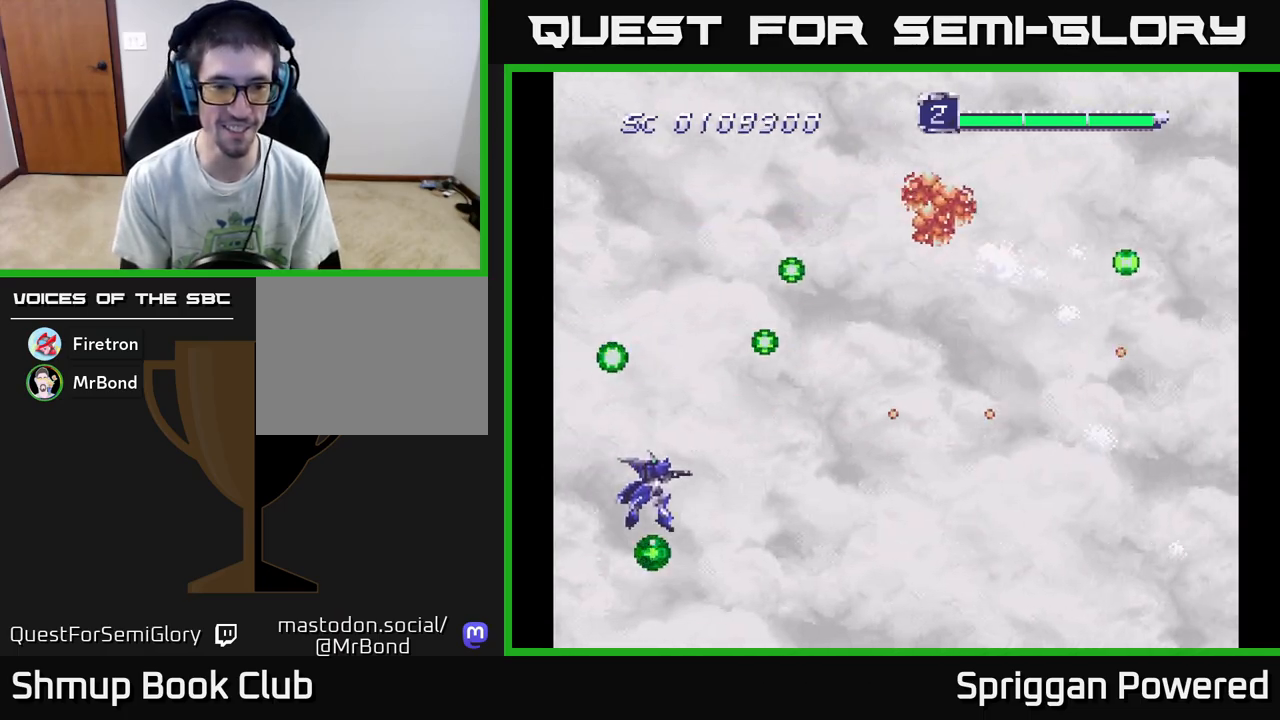
{"buttons": ["A", "DPAD_UP", "DPAD_RIGHT"]}
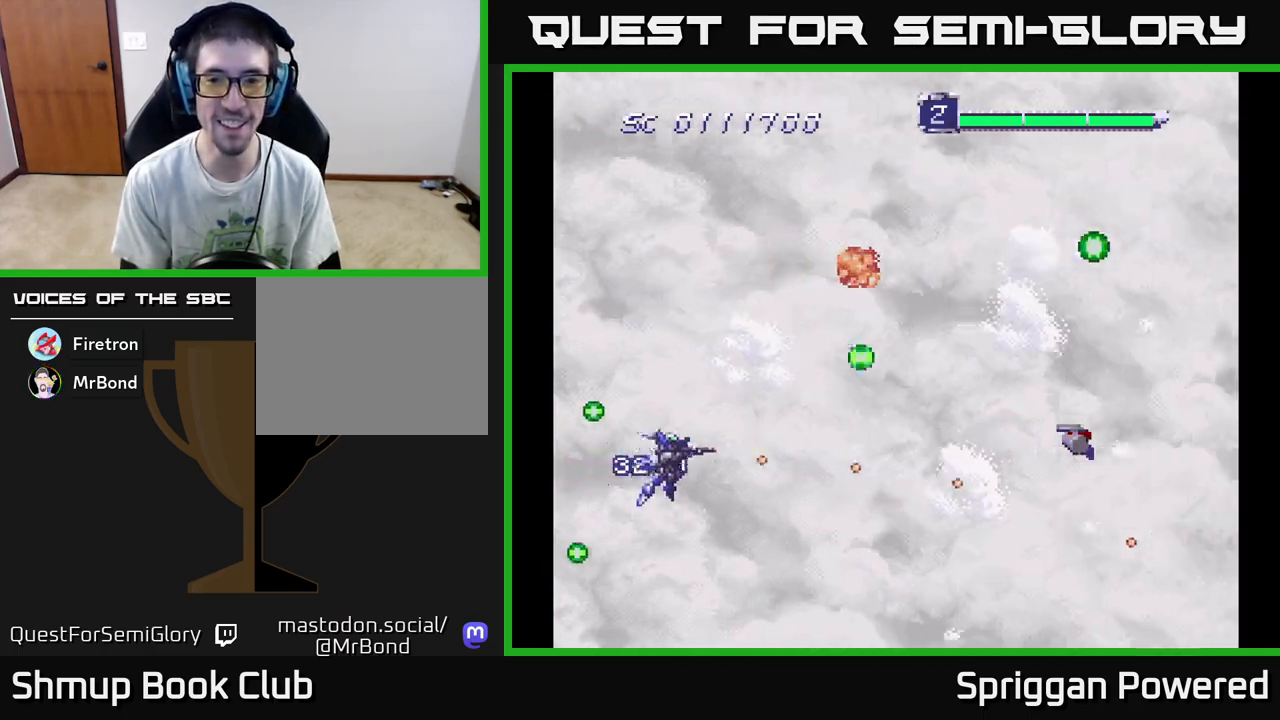
{"buttons": ["DPAD_UP"]}
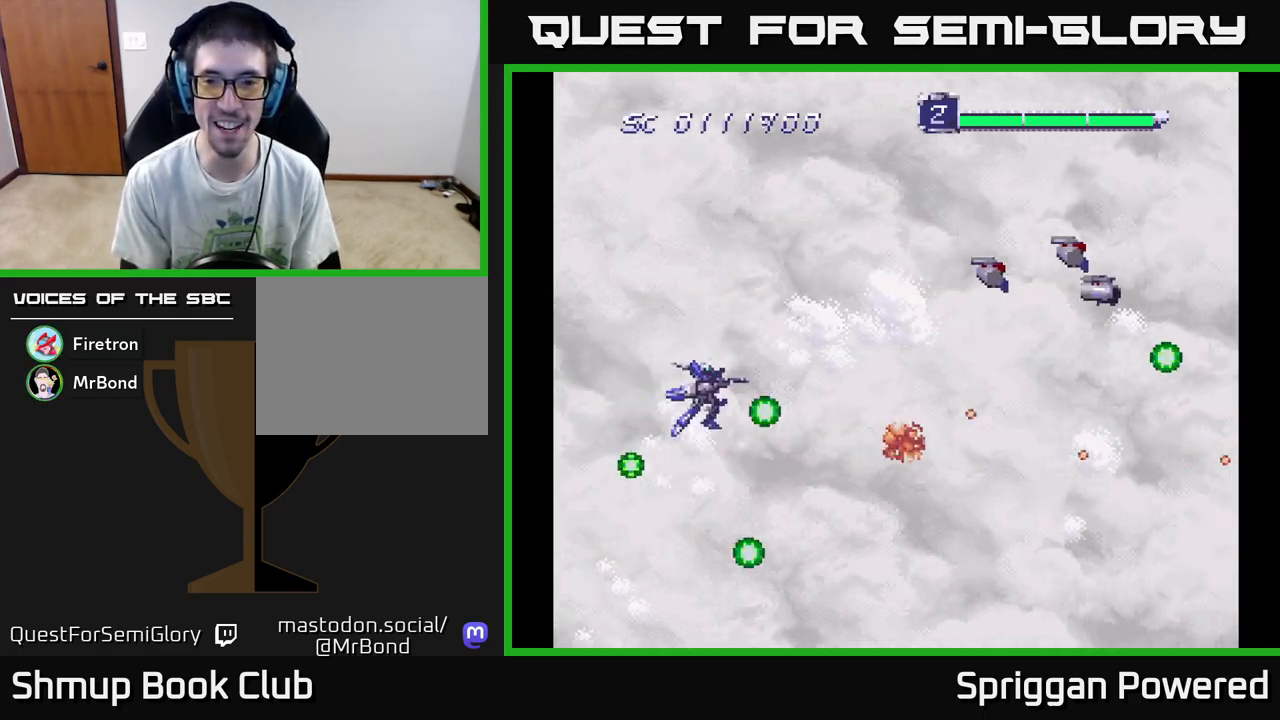
{"buttons": ["A", "DPAD_UP"], "events": [[33, "A", "down"], [167, "A", "up"], [233, "A", "down"], [367, "A", "up"], [433, "A", "down"]]}
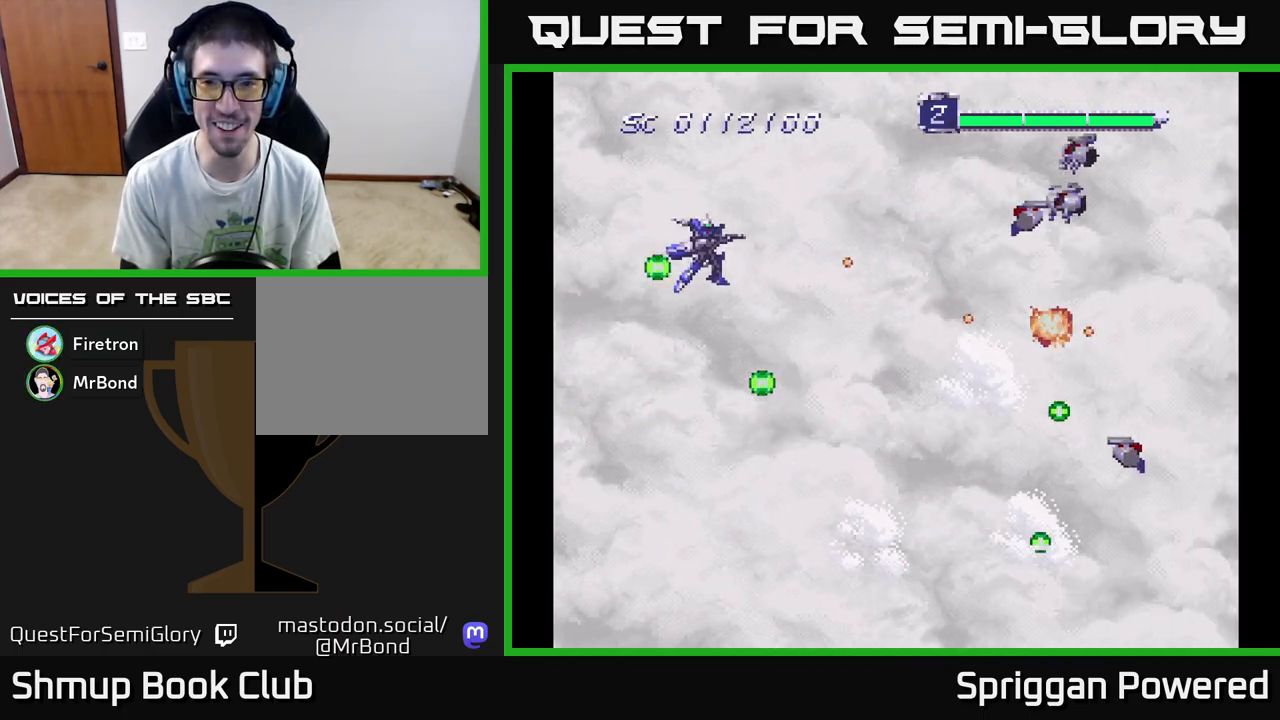
{"buttons": ["A", "DPAD_UP", "DPAD_LEFT"]}
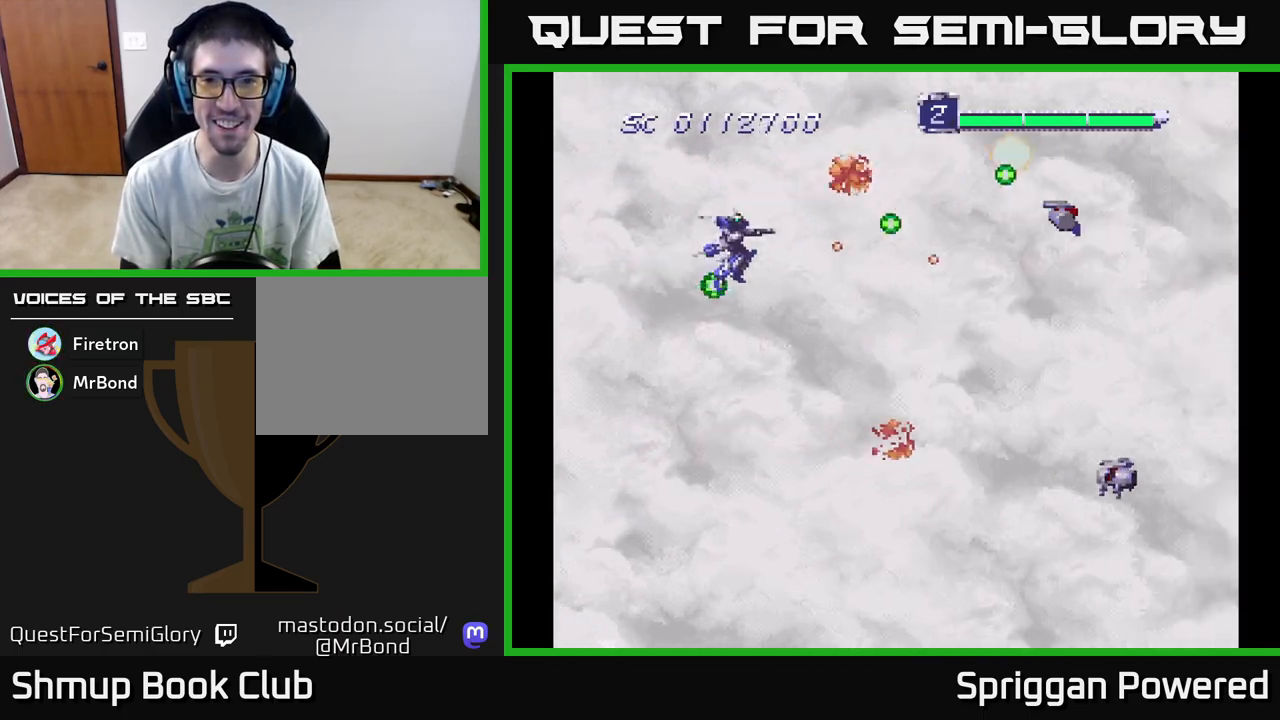
{"buttons": ["DPAD_DOWN", "DPAD_LEFT"], "events": [[67, "DPAD_UP", "up"], [100, "DPAD_DOWN", "down"], [117, "A", "up"], [117, "DPAD_LEFT", "up"], [167, "A", "down"], [300, "A", "up"], [367, "A", "down"], [367, "DPAD_LEFT", "down"], [400, "DPAD_DOWN", "up"], [467, "DPAD_DOWN", "down"], [483, "A", "up"]]}
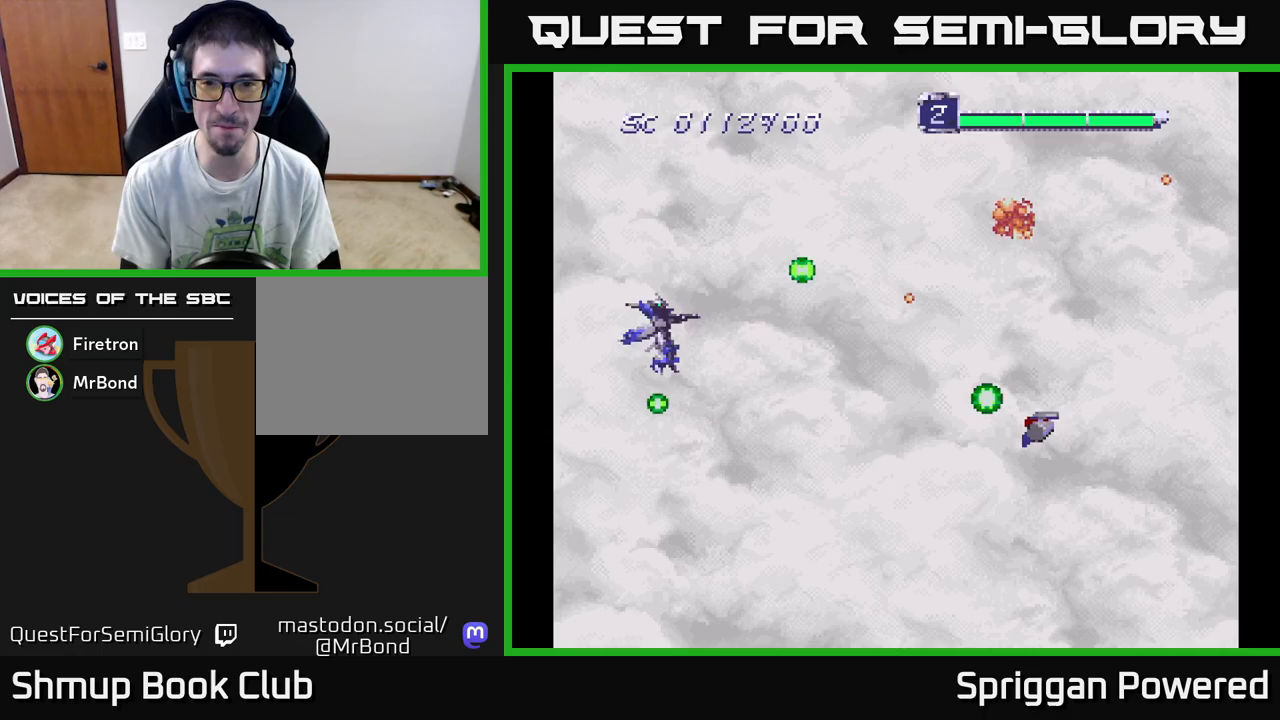
{"buttons": ["A", "DPAD_UP"]}
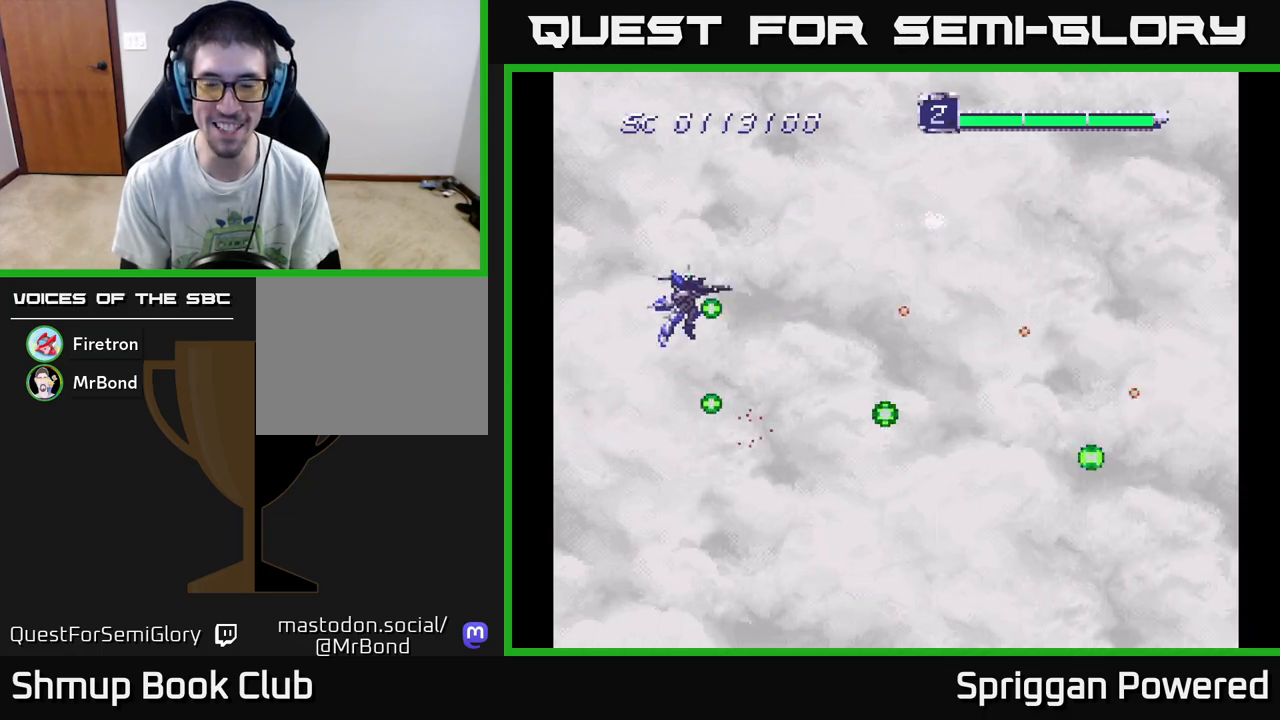
{"buttons": ["A"]}
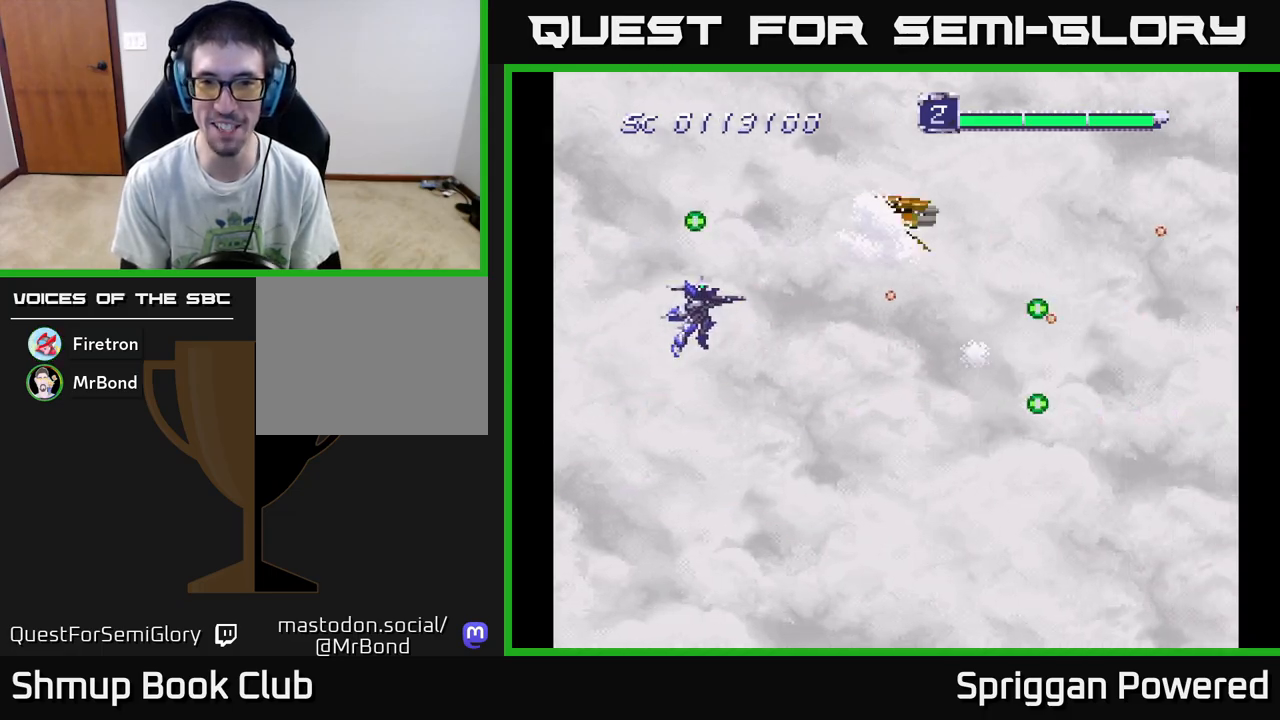
{"buttons": ["DPAD_DOWN", "DPAD_RIGHT"]}
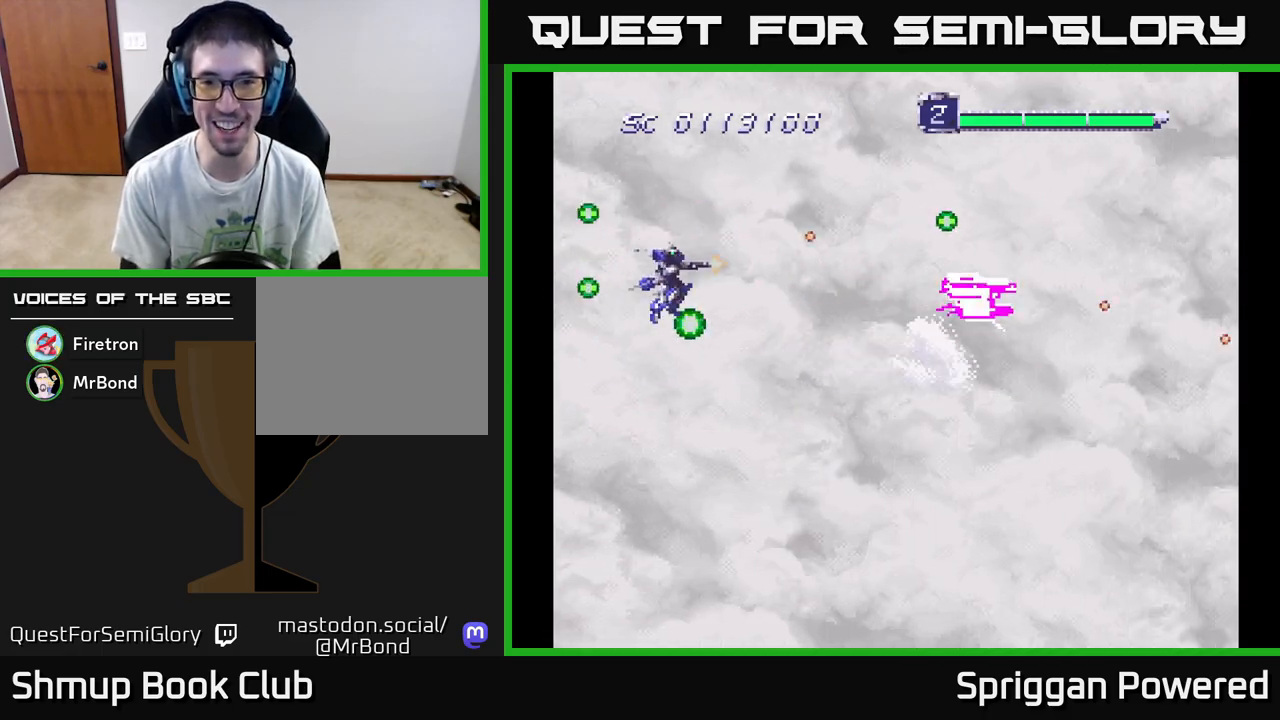
{"buttons": ["DPAD_RIGHT"], "events": [[17, "A", "down"], [117, "A", "up"], [200, "A", "down"], [283, "DPAD_DOWN", "up"], [283, "DPAD_LEFT", "down"], [283, "DPAD_RIGHT", "up"], [300, "A", "up"], [367, "A", "down"], [433, "DPAD_DOWN", "down"], [467, "DPAD_LEFT", "up"], [483, "A", "up"], [483, "DPAD_DOWN", "up"], [483, "DPAD_RIGHT", "down"]]}
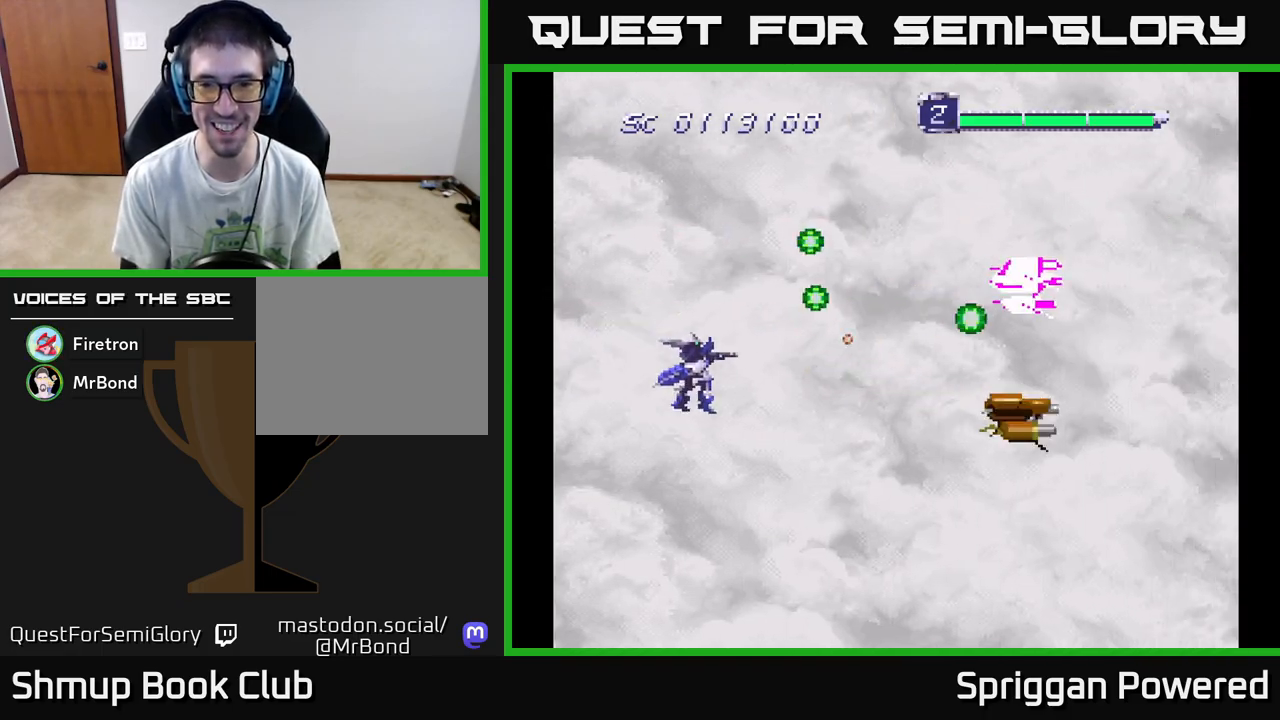
{"buttons": ["A", "DPAD_UP"]}
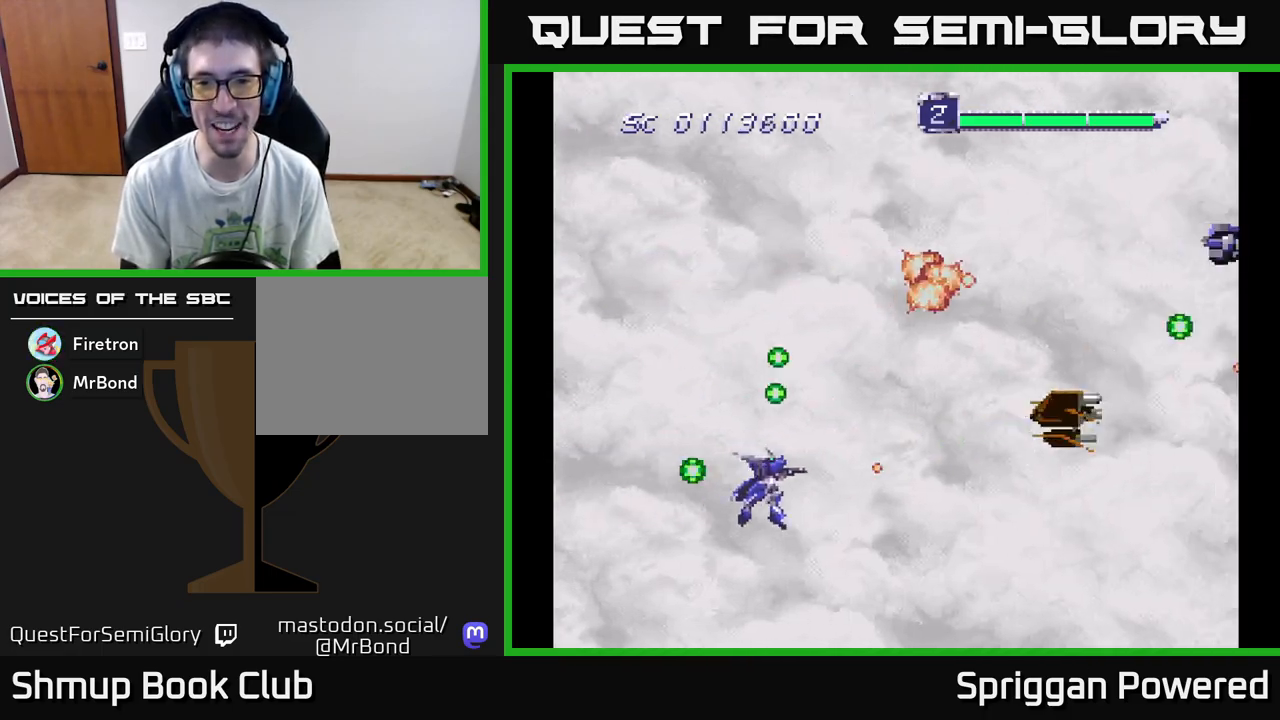
{"buttons": ["A", "DPAD_UP"], "events": [[50, "A", "up"], [100, "A", "down"], [100, "DPAD_LEFT", "down"], [217, "A", "up"], [267, "DPAD_LEFT", "up"], [283, "A", "down"], [383, "A", "up"], [433, "DPAD_RIGHT", "down"], [433, "DPAD_UP", "up"], [467, "A", "down"], [483, "DPAD_RIGHT", "up"], [483, "DPAD_UP", "down"]]}
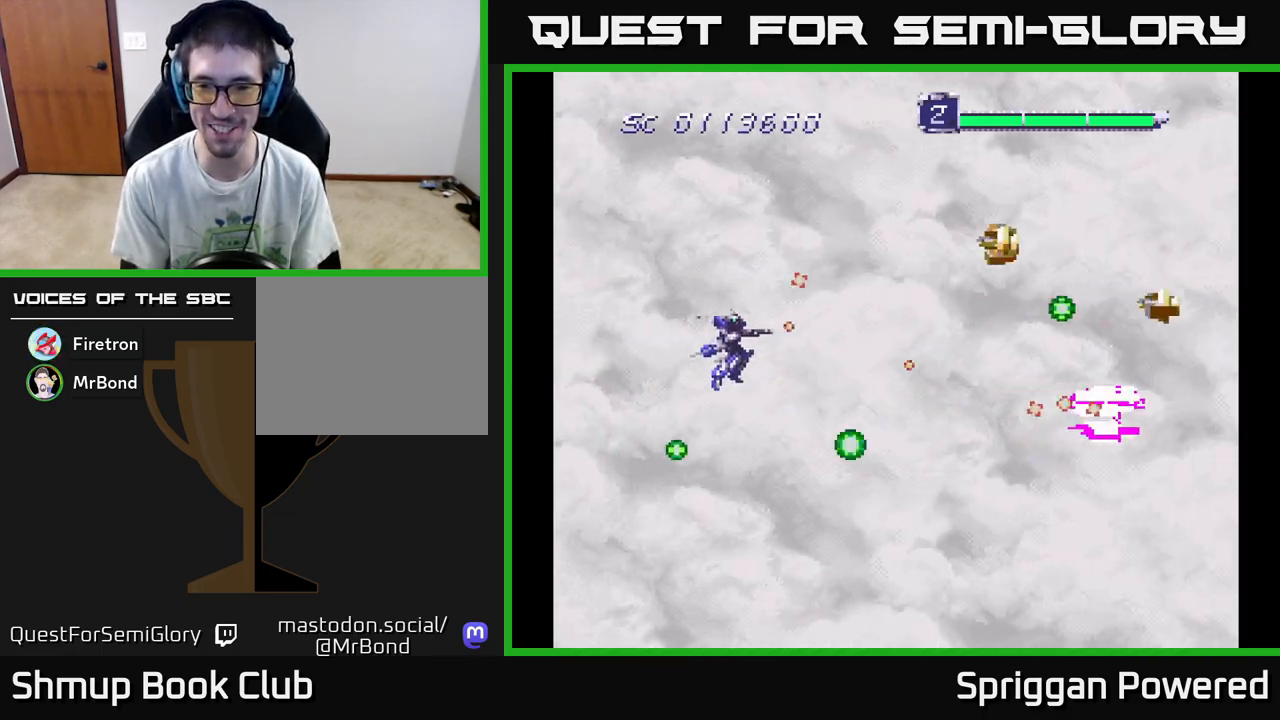
{"buttons": ["A", "DPAD_DOWN", "DPAD_LEFT"], "events": [[67, "A", "up"], [67, "DPAD_LEFT", "down"], [150, "A", "down"], [217, "DPAD_UP", "up"], [233, "DPAD_DOWN", "down"], [250, "A", "up"], [300, "A", "down"], [417, "A", "up"], [467, "A", "down"]]}
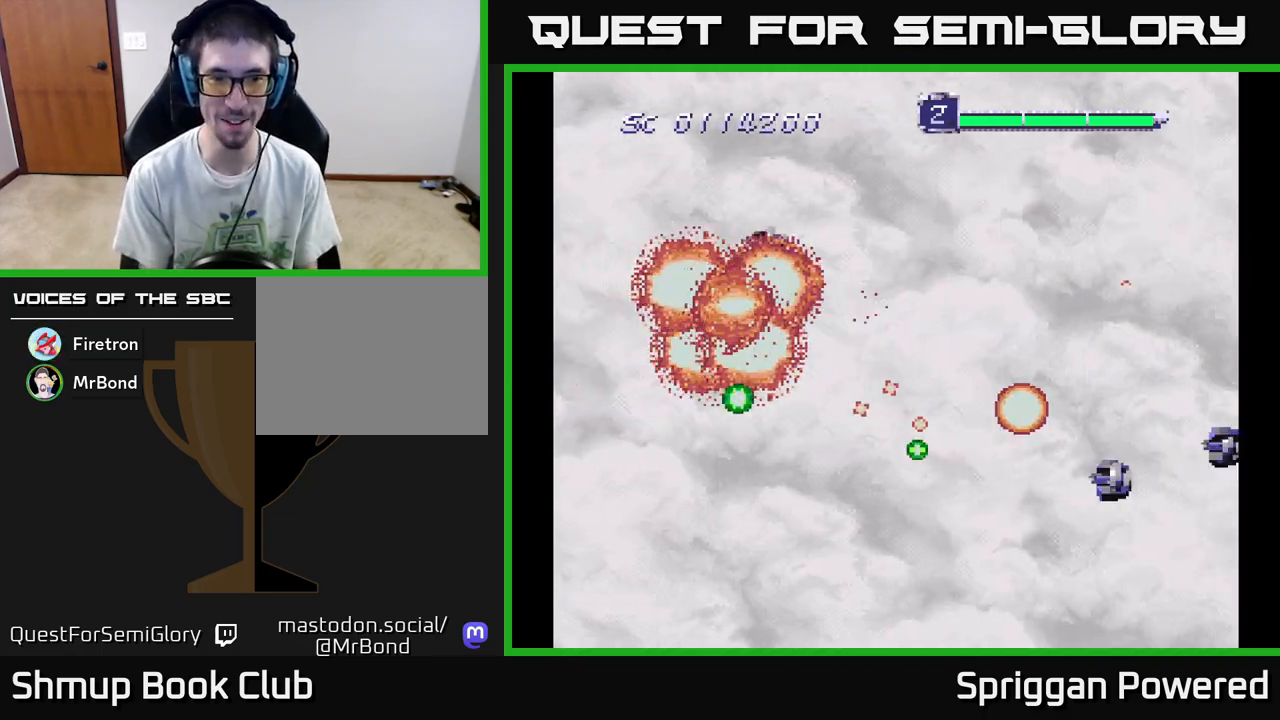
{"buttons": [], "events": [[133, "A", "up"], [183, "A", "down"], [200, "DPAD_DOWN", "up"], [200, "DPAD_LEFT", "up"], [317, "A", "up"], [383, "A", "down"], [500, "A", "up"]]}
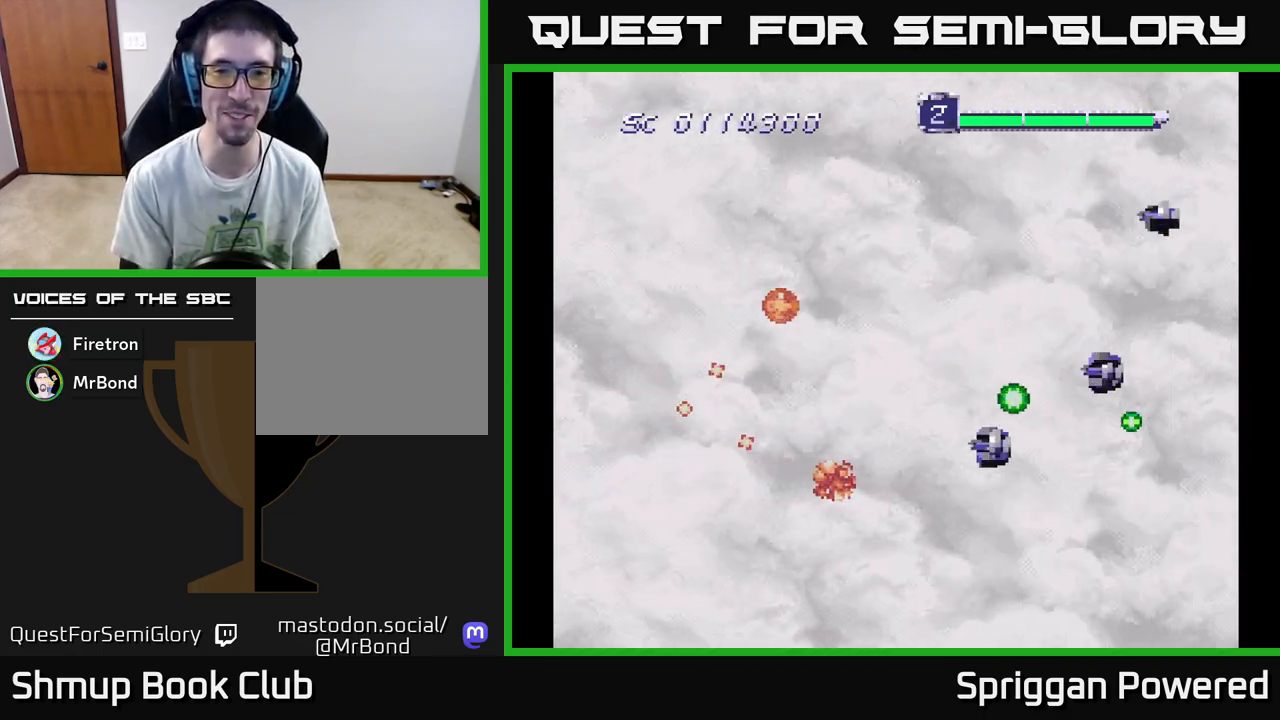
{"buttons": [], "events": [[67, "A", "down"], [233, "A", "up"], [300, "A", "down"], [450, "A", "up"]]}
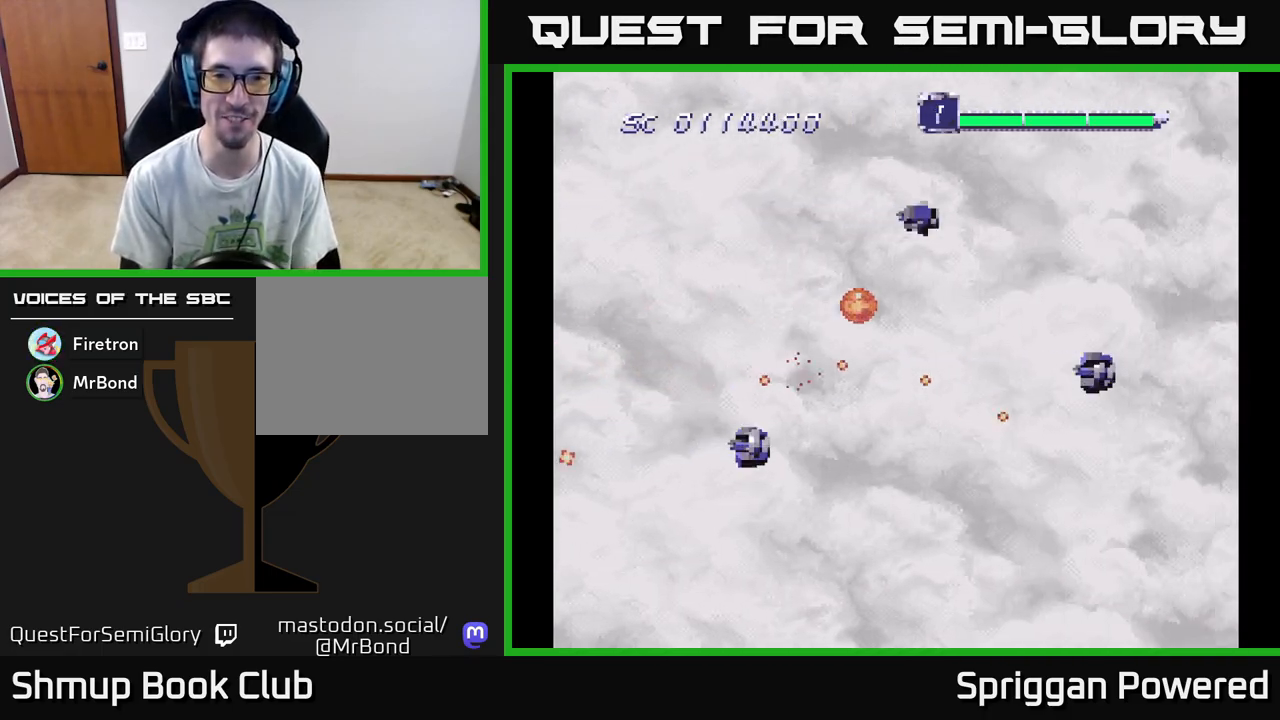
{"buttons": ["A", "DPAD_UP", "DPAD_LEFT"], "events": [[17, "A", "down"], [150, "A", "up"], [233, "A", "down"], [250, "DPAD_LEFT", "down"], [367, "A", "up"], [417, "A", "down"], [467, "DPAD_UP", "down"]]}